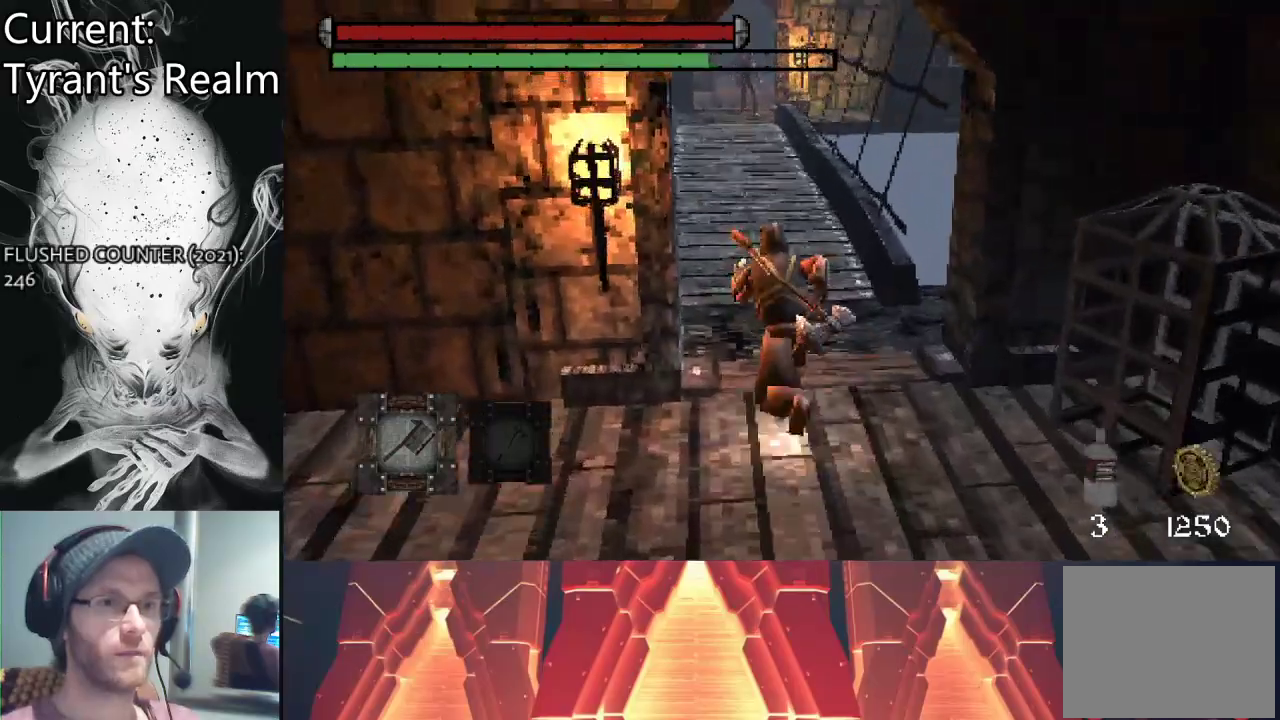
Gameplay with a controller (PlayStation layout); each line is a JSON object with the inputs held at the frame after it. "events" lists button and stick changes between this image and that frame as [ms after this image, input, new state], when the widget could be followed in between.
{"buttons": ["CIRCLE"], "left_stick": "up", "right_stick": "center", "events": []}
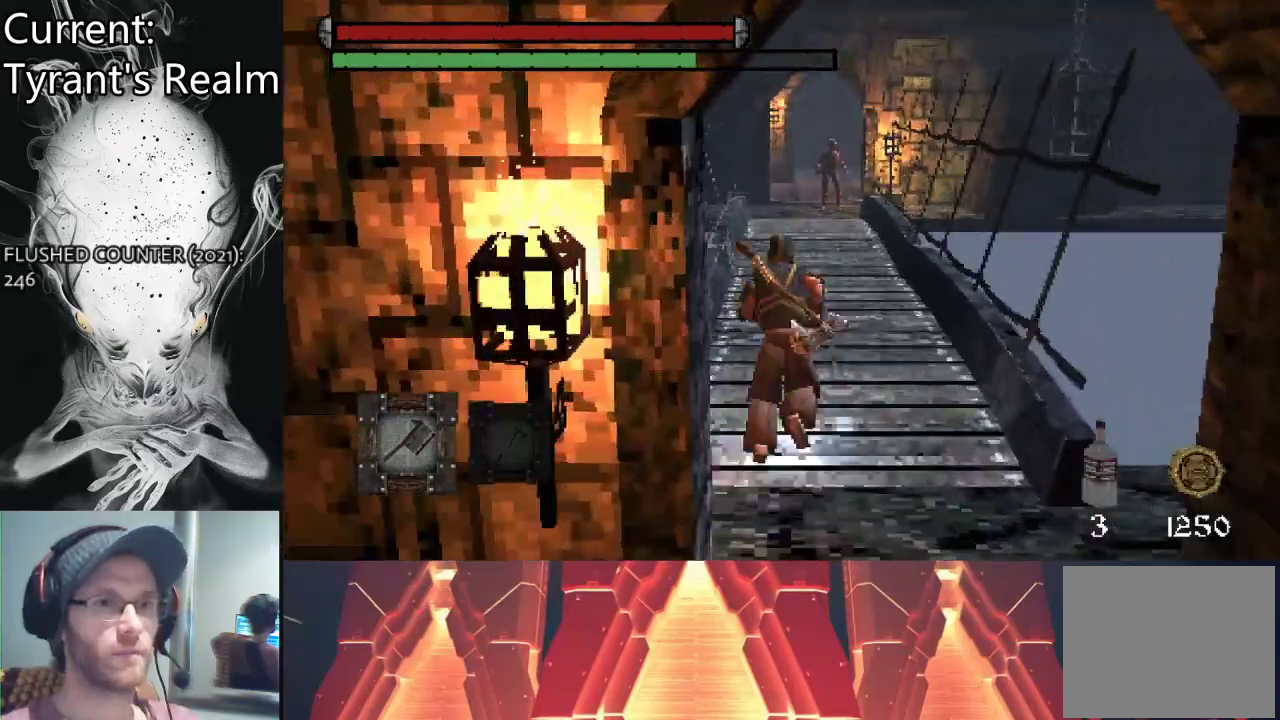
{"buttons": ["CIRCLE"], "left_stick": "up", "right_stick": "center", "events": []}
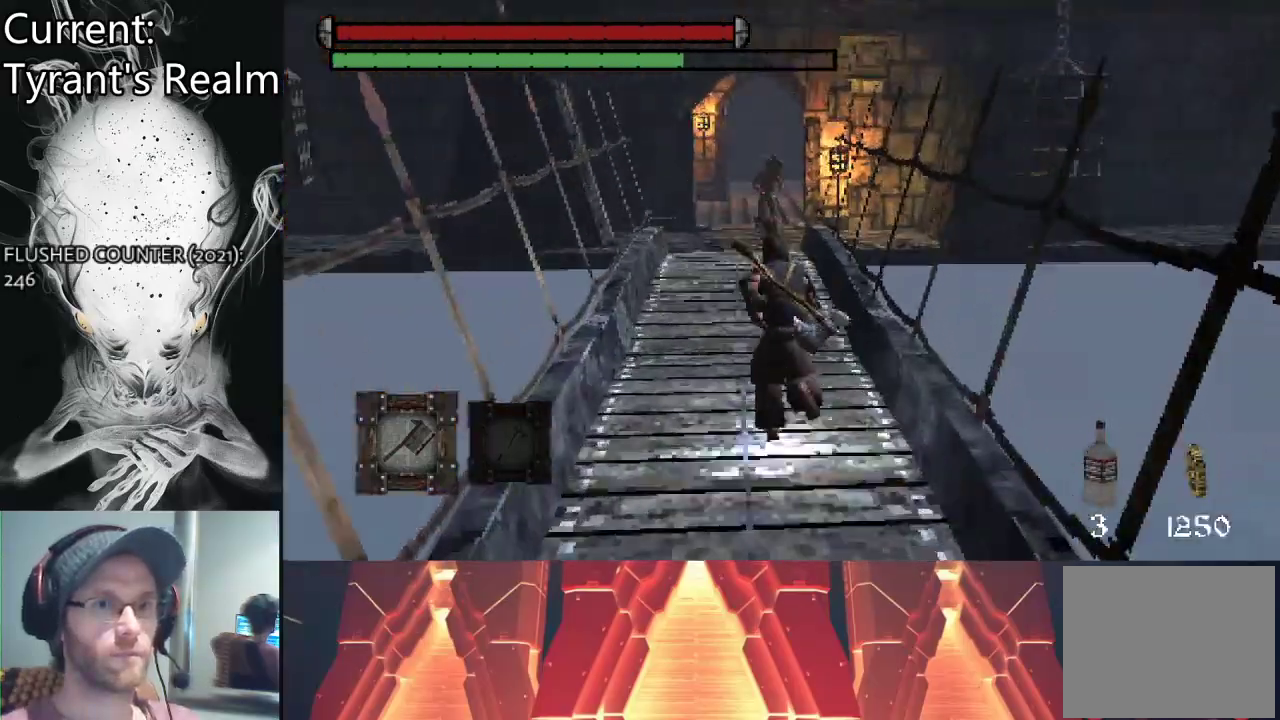
{"buttons": ["R3"], "left_stick": "up", "right_stick": "center", "events": [[300, "CIRCLE", "up"], [433, "R3", "down"]]}
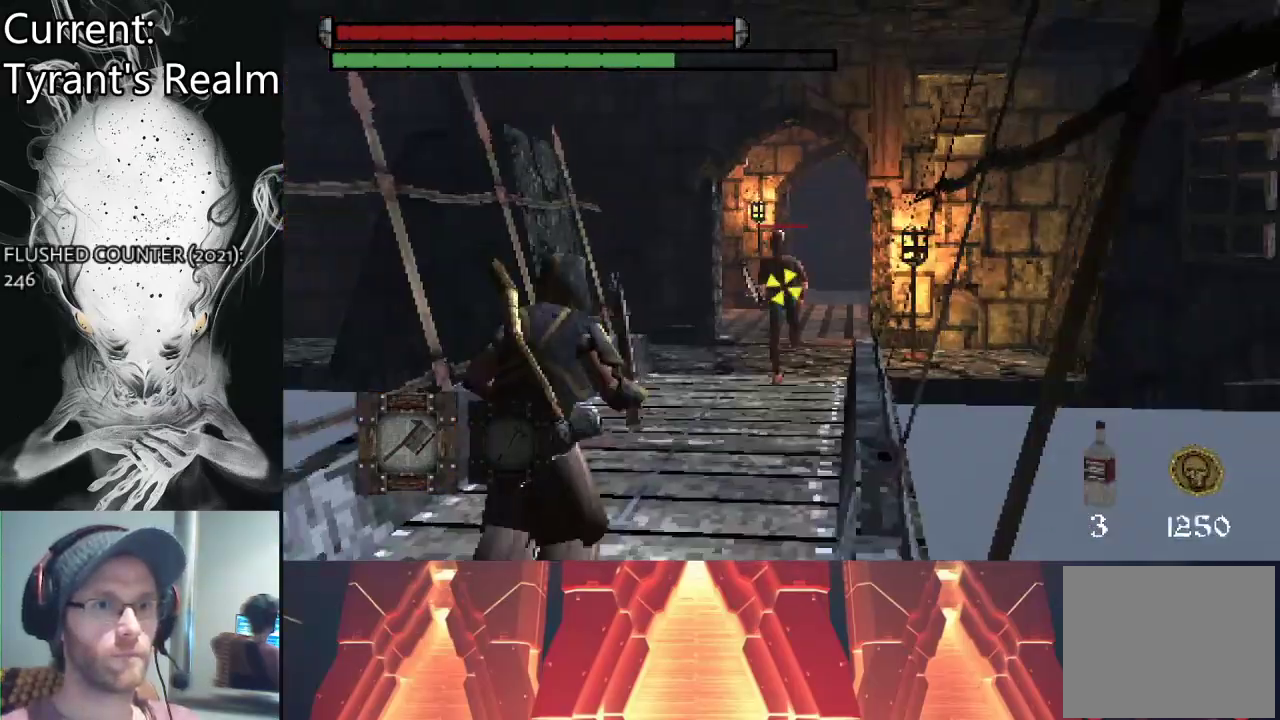
{"buttons": [], "left_stick": "center", "right_stick": "center", "events": [[33, "left_stick", "center"], [67, "R3", "up"]]}
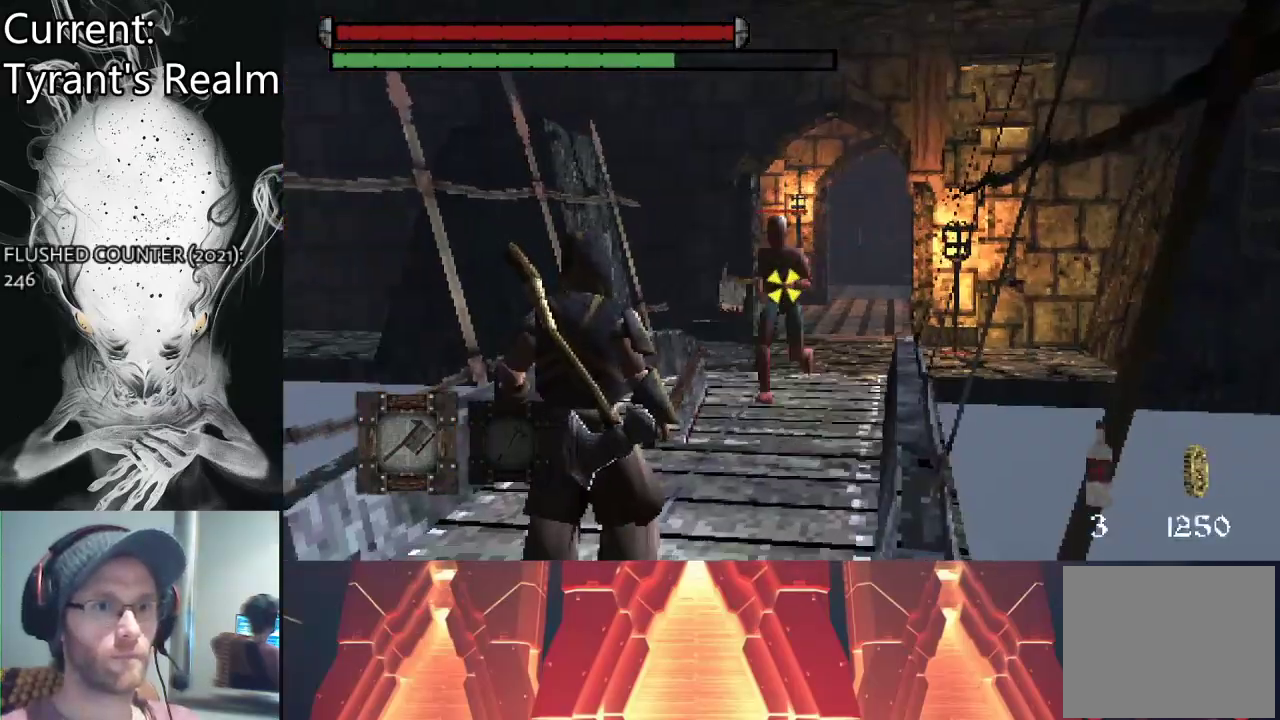
{"buttons": [], "left_stick": "down", "right_stick": "center", "events": [[100, "left_stick", "down"]]}
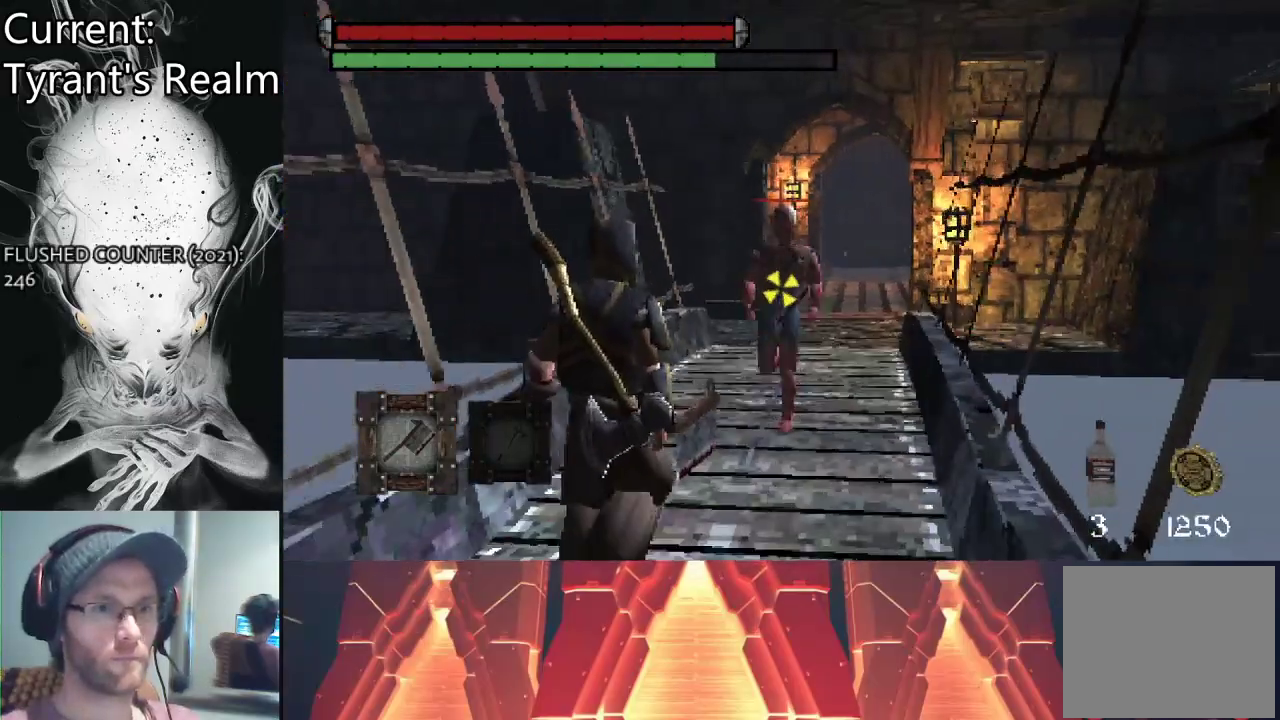
{"buttons": [], "left_stick": "down", "right_stick": "center", "events": []}
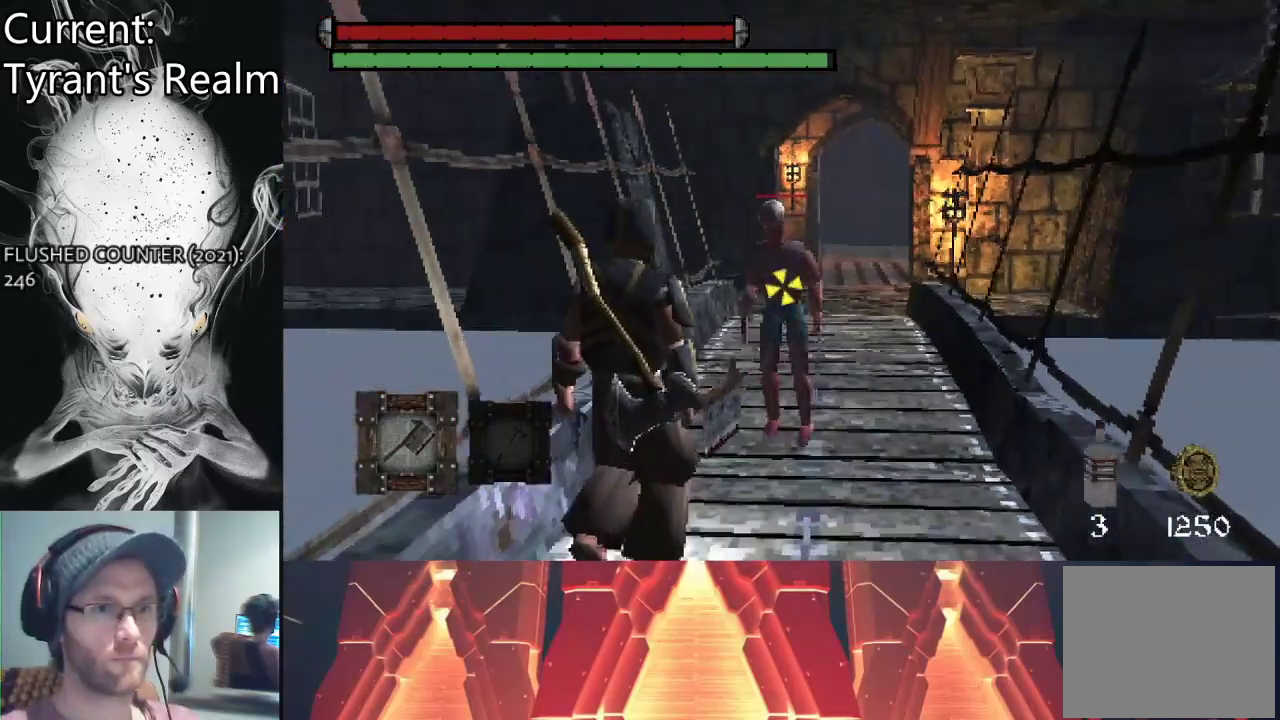
{"buttons": [], "left_stick": "down", "right_stick": "center", "events": [[200, "TRIANGLE", "down"], [333, "TRIANGLE", "up"]]}
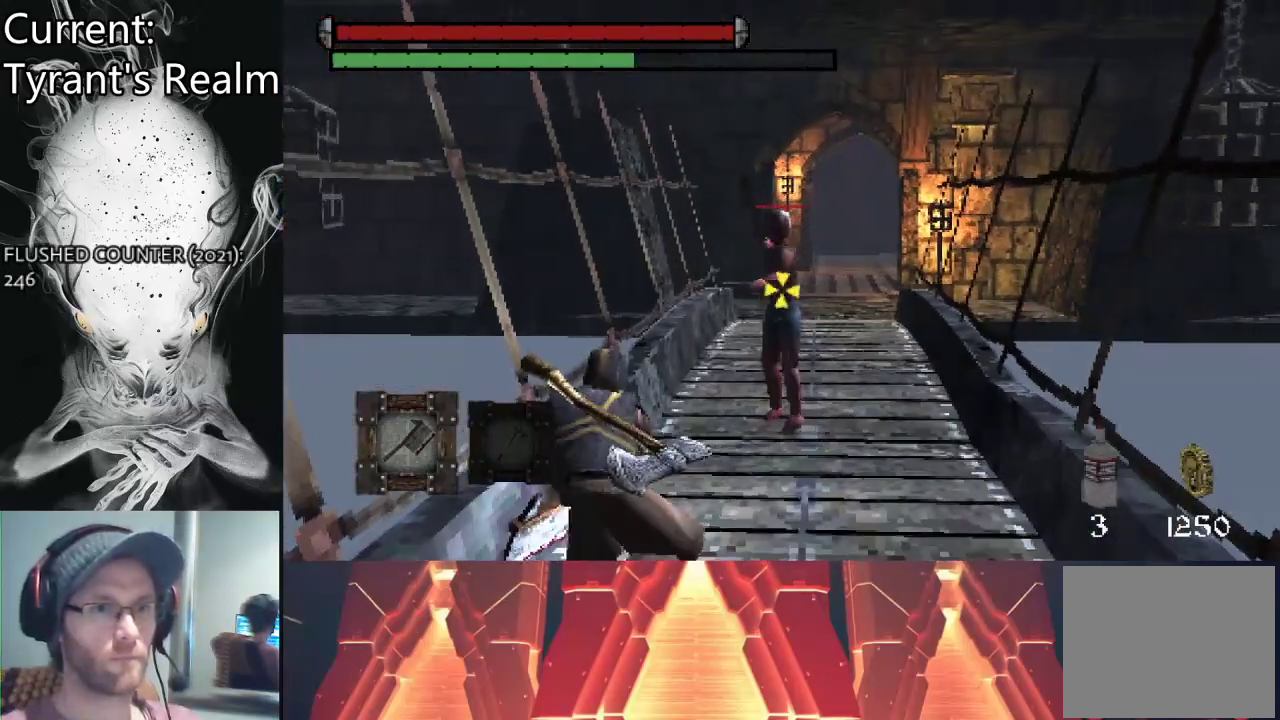
{"buttons": [], "left_stick": "center", "right_stick": "center", "events": [[400, "left_stick", "center"]]}
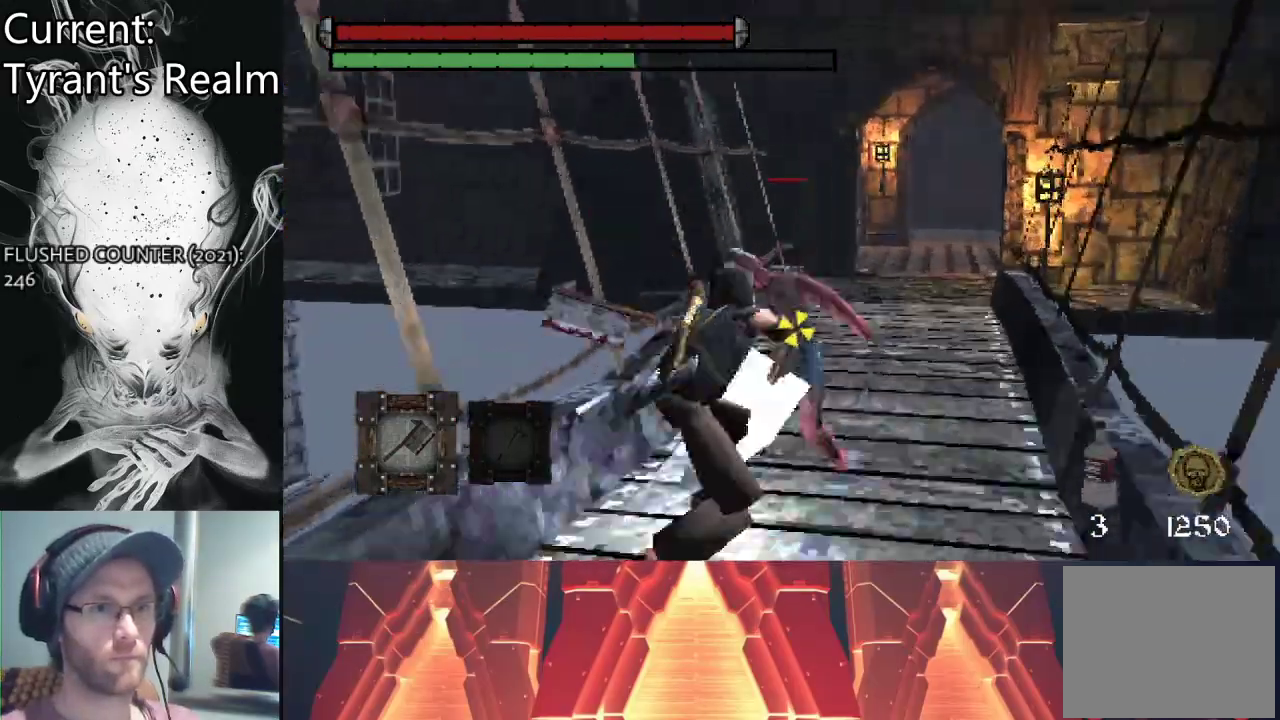
{"buttons": [], "left_stick": "center", "right_stick": "center", "events": []}
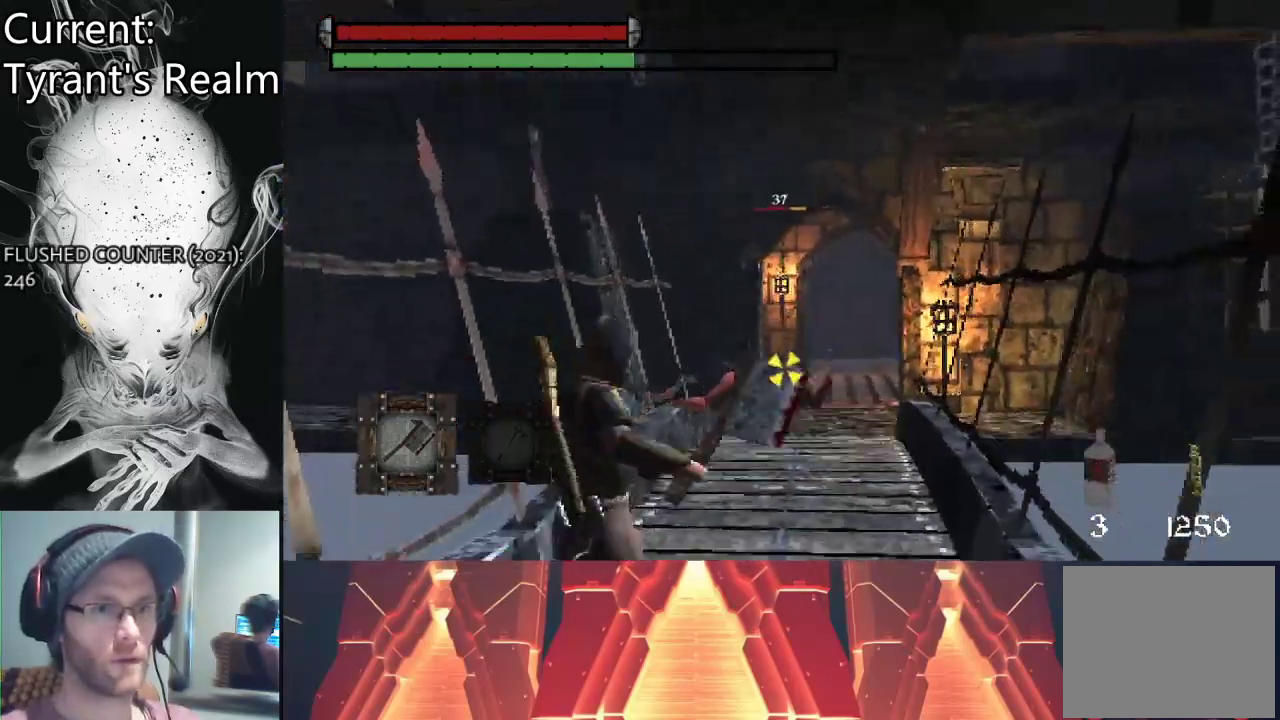
{"buttons": [], "left_stick": "center", "right_stick": "center", "events": []}
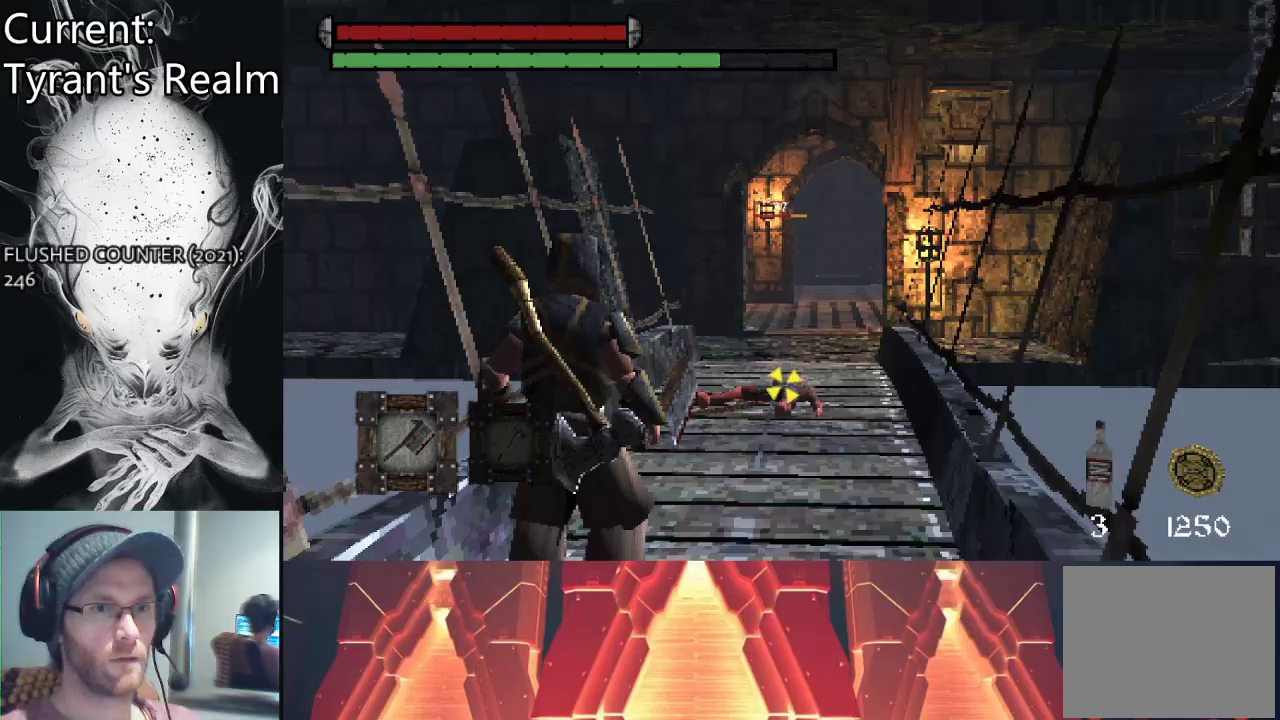
{"buttons": ["DPAD_RIGHT"], "left_stick": "center", "right_stick": "center", "events": [[67, "left_stick", "down"], [333, "left_stick", "center"], [500, "DPAD_RIGHT", "down"]]}
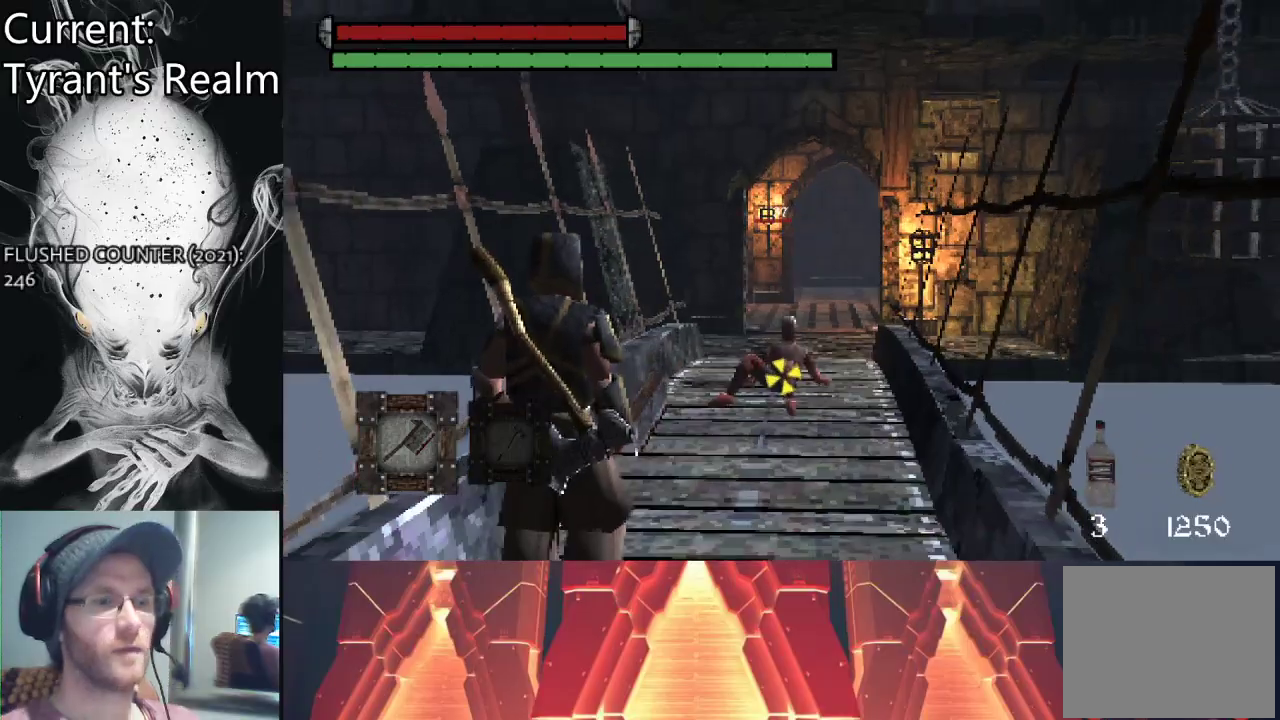
{"buttons": [], "left_stick": "center", "right_stick": "center", "events": [[133, "DPAD_RIGHT", "up"]]}
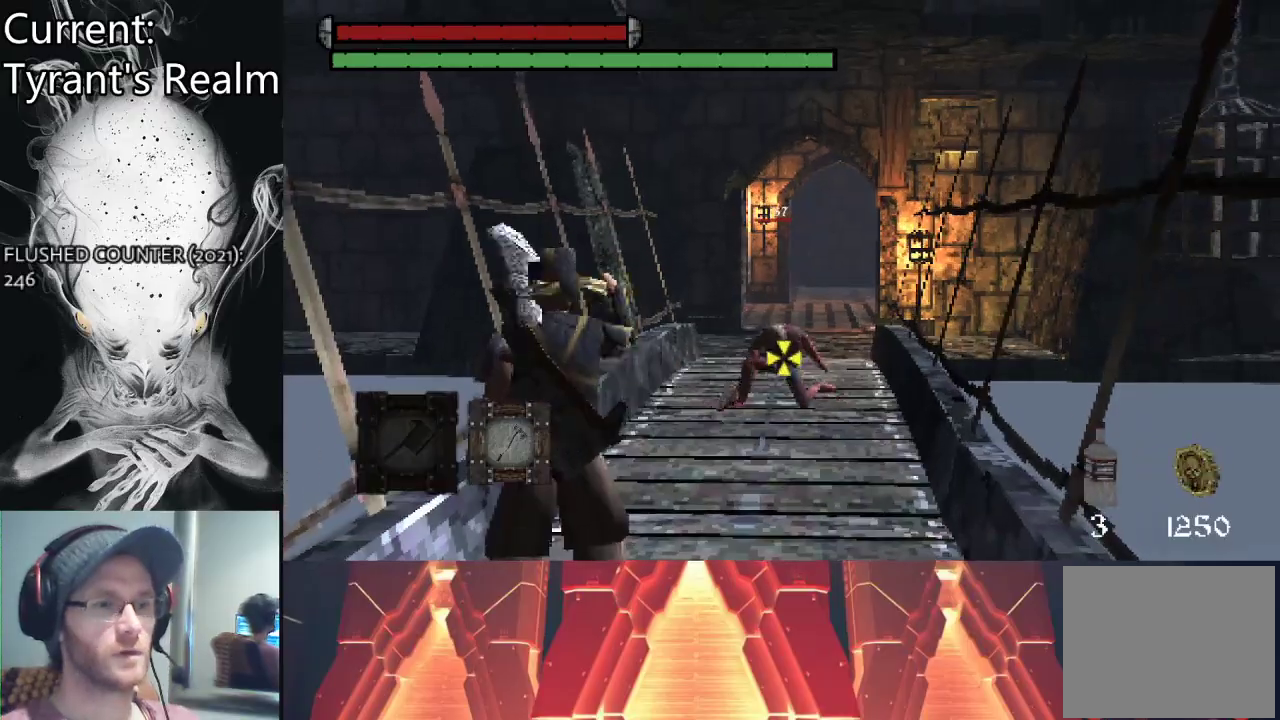
{"buttons": [], "left_stick": "up", "right_stick": "center", "events": [[100, "left_stick", "up"]]}
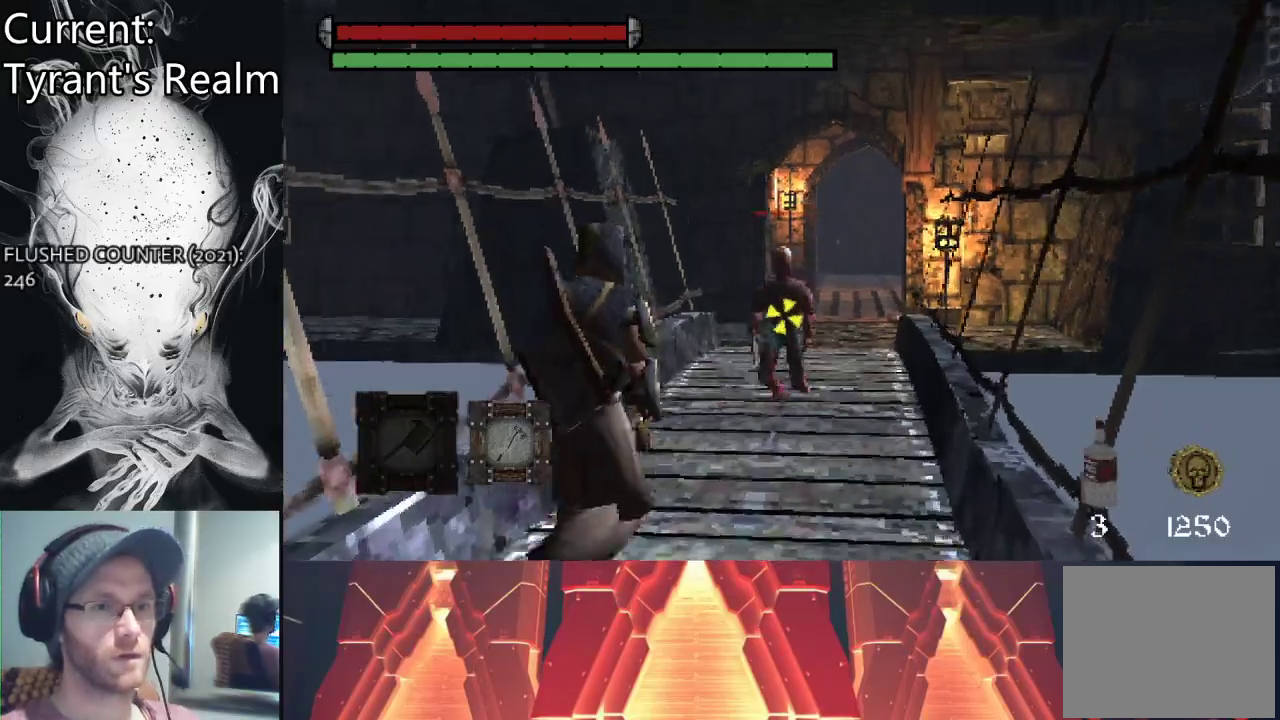
{"buttons": [], "left_stick": "center", "right_stick": "center", "events": [[367, "SQUARE", "down"], [400, "left_stick", "center"], [467, "SQUARE", "up"]]}
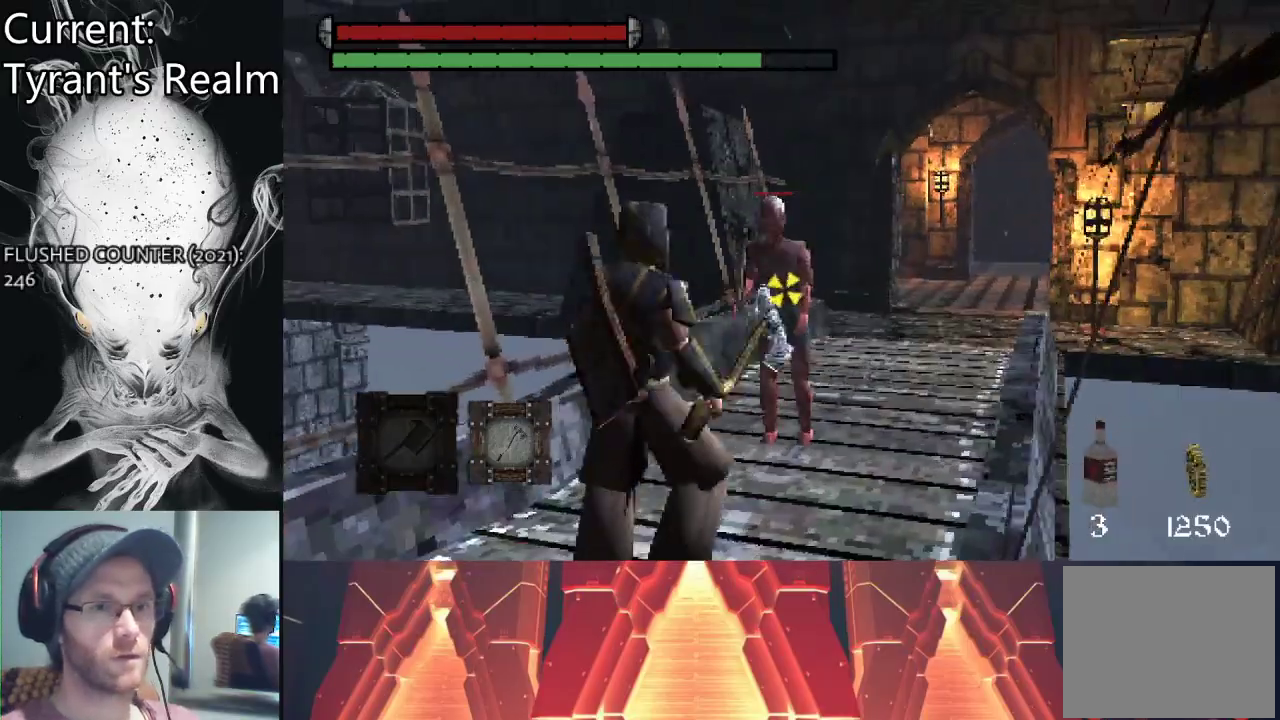
{"buttons": [], "left_stick": "center", "right_stick": "center", "events": [[67, "SQUARE", "down"], [167, "SQUARE", "up"], [333, "SQUARE", "down"], [467, "SQUARE", "up"]]}
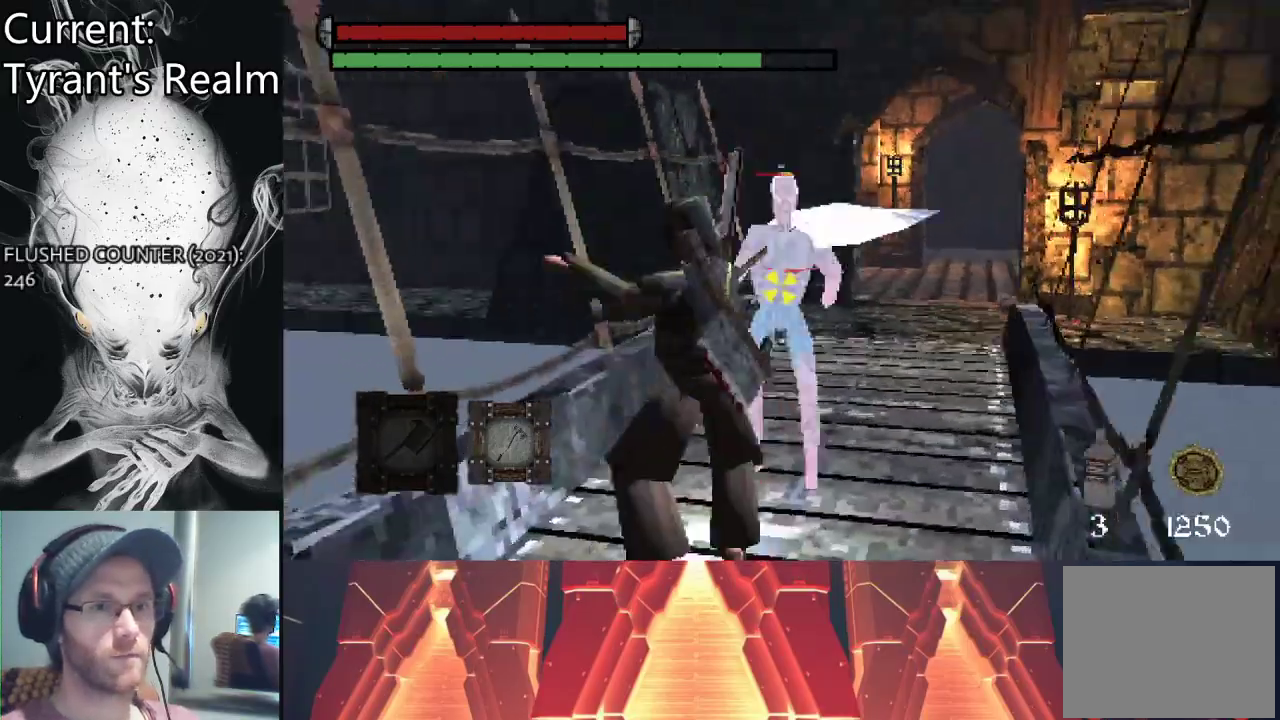
{"buttons": ["SQUARE"], "left_stick": "center", "right_stick": "center", "events": [[67, "SQUARE", "down"], [133, "SQUARE", "up"], [233, "SQUARE", "down"], [300, "SQUARE", "up"], [400, "SQUARE", "down"]]}
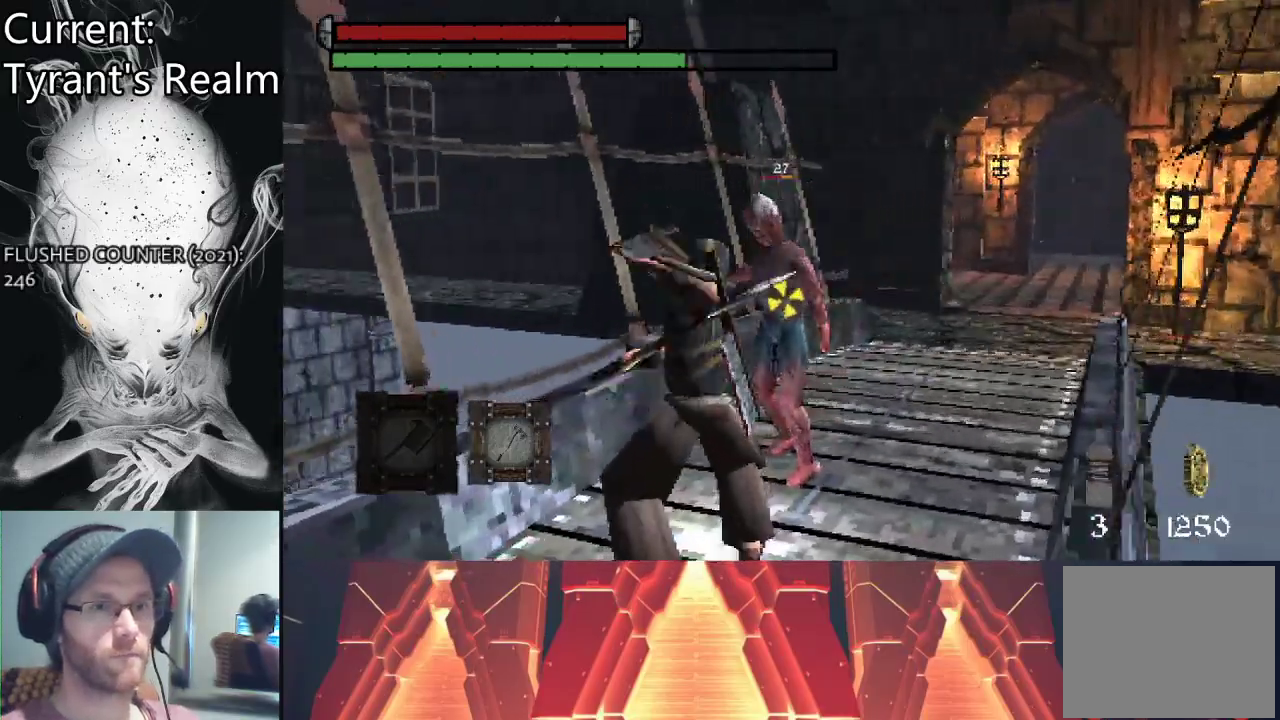
{"buttons": ["SQUARE"], "left_stick": "center", "right_stick": "center", "events": [[167, "SQUARE", "up"], [267, "SQUARE", "down"], [333, "SQUARE", "up"], [433, "SQUARE", "down"]]}
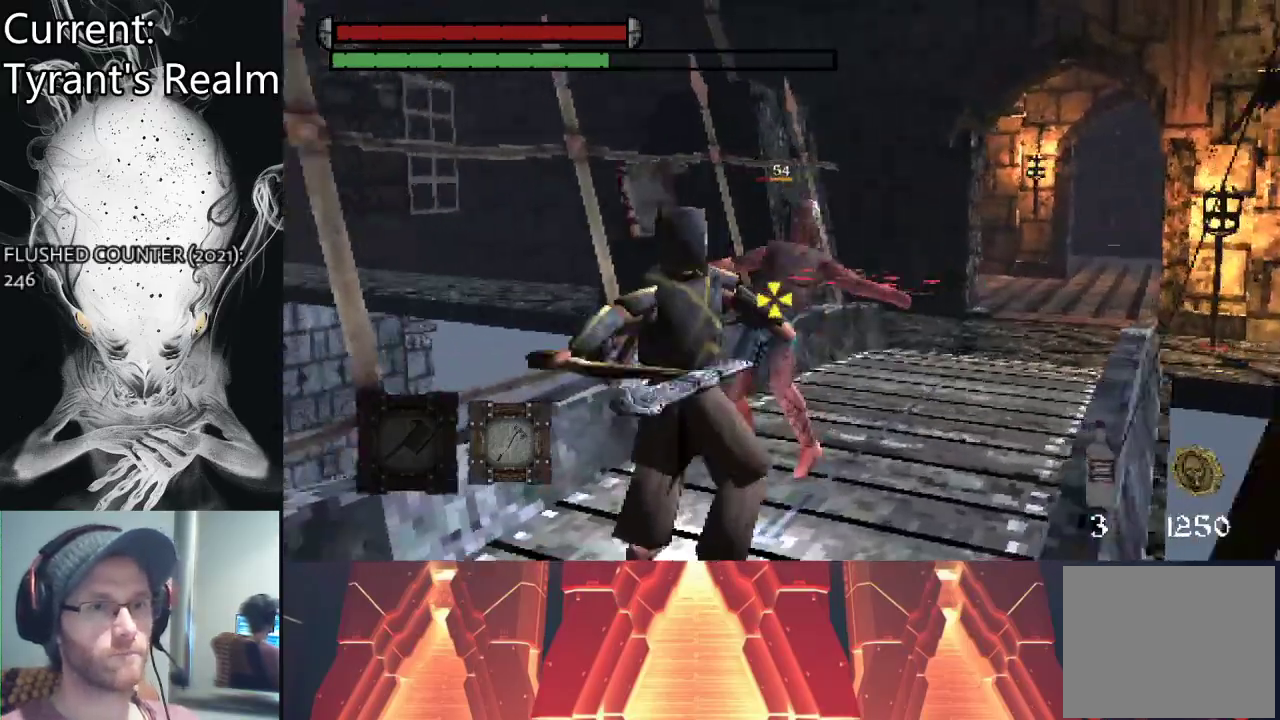
{"buttons": [], "left_stick": "center", "right_stick": "center", "events": [[33, "SQUARE", "up"], [133, "SQUARE", "down"], [233, "SQUARE", "up"], [300, "SQUARE", "down"], [433, "SQUARE", "up"]]}
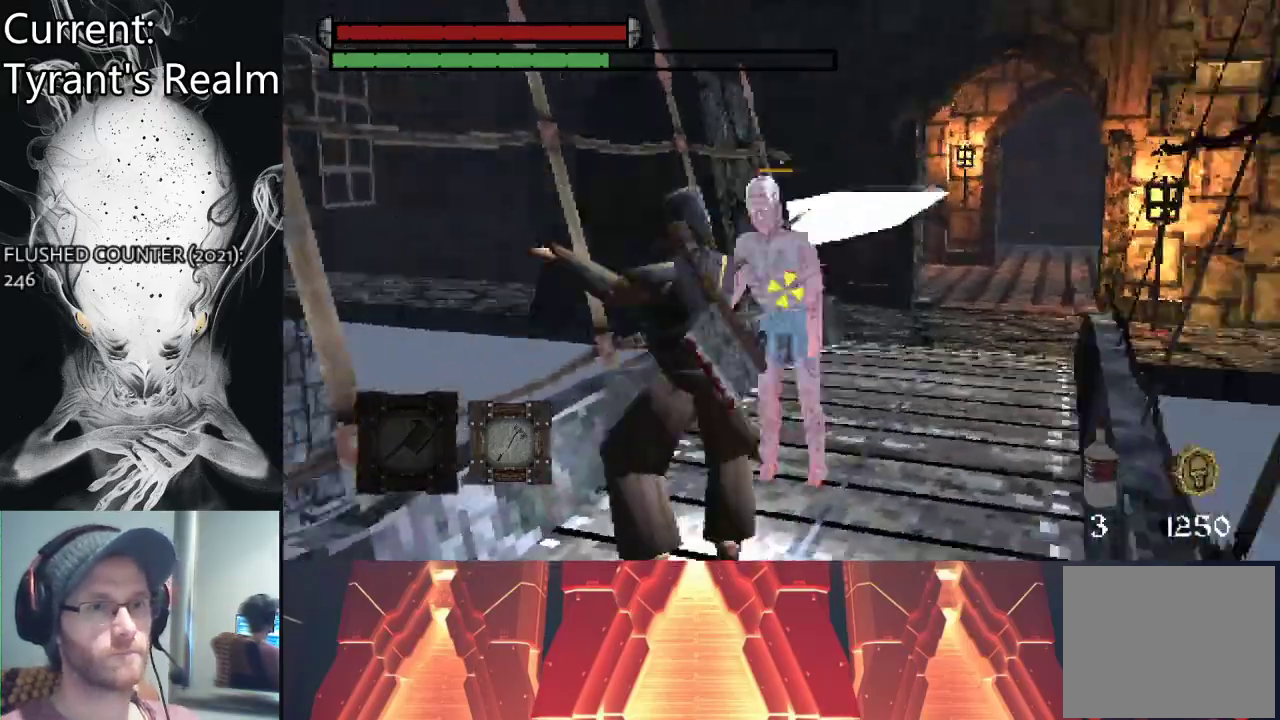
{"buttons": [], "left_stick": "center", "right_stick": "center", "events": [[67, "SQUARE", "down"], [167, "SQUARE", "up"], [233, "SQUARE", "down"], [333, "SQUARE", "up"], [433, "SQUARE", "down"], [500, "SQUARE", "up"]]}
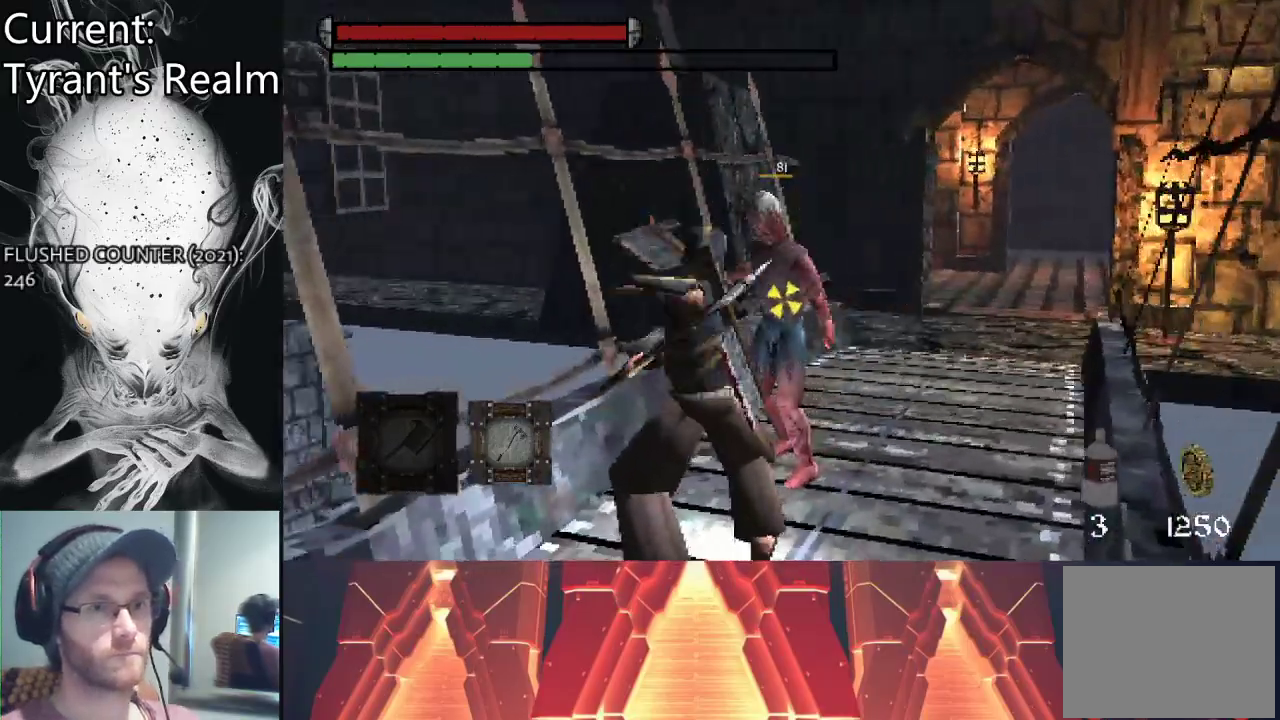
{"buttons": [], "left_stick": "center", "right_stick": "center", "events": []}
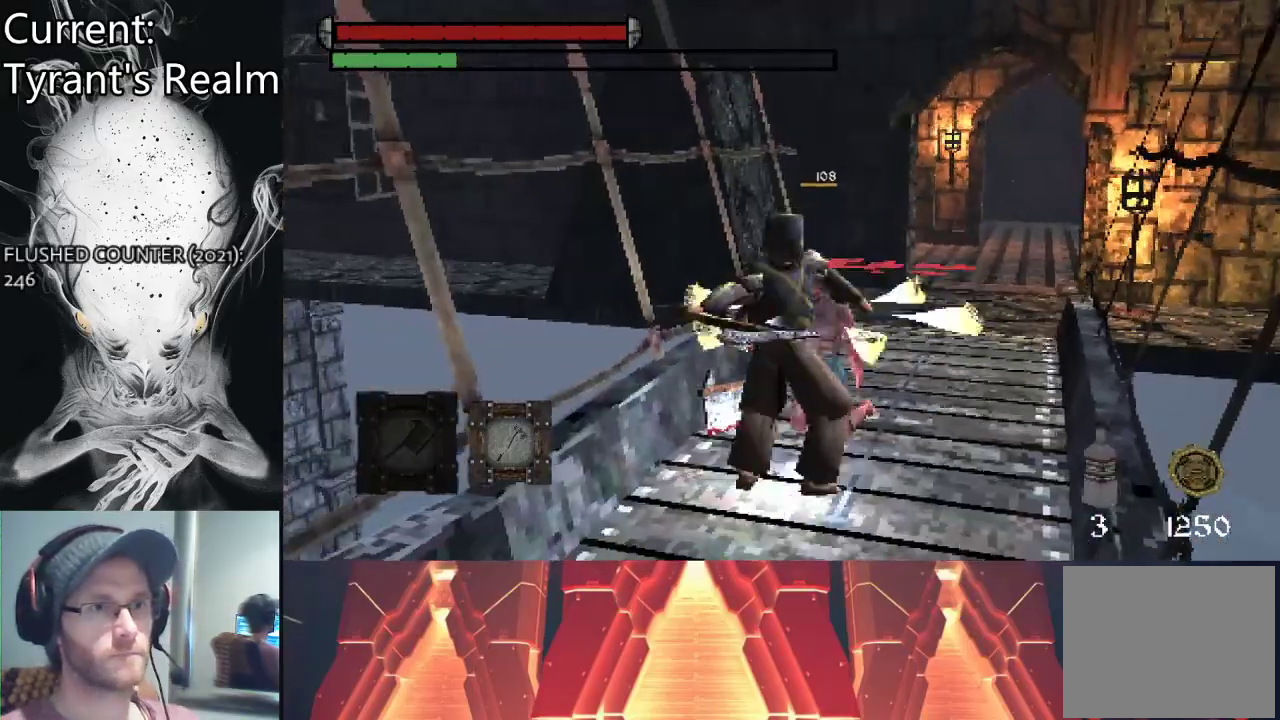
{"buttons": [], "left_stick": "center", "right_stick": "center", "events": []}
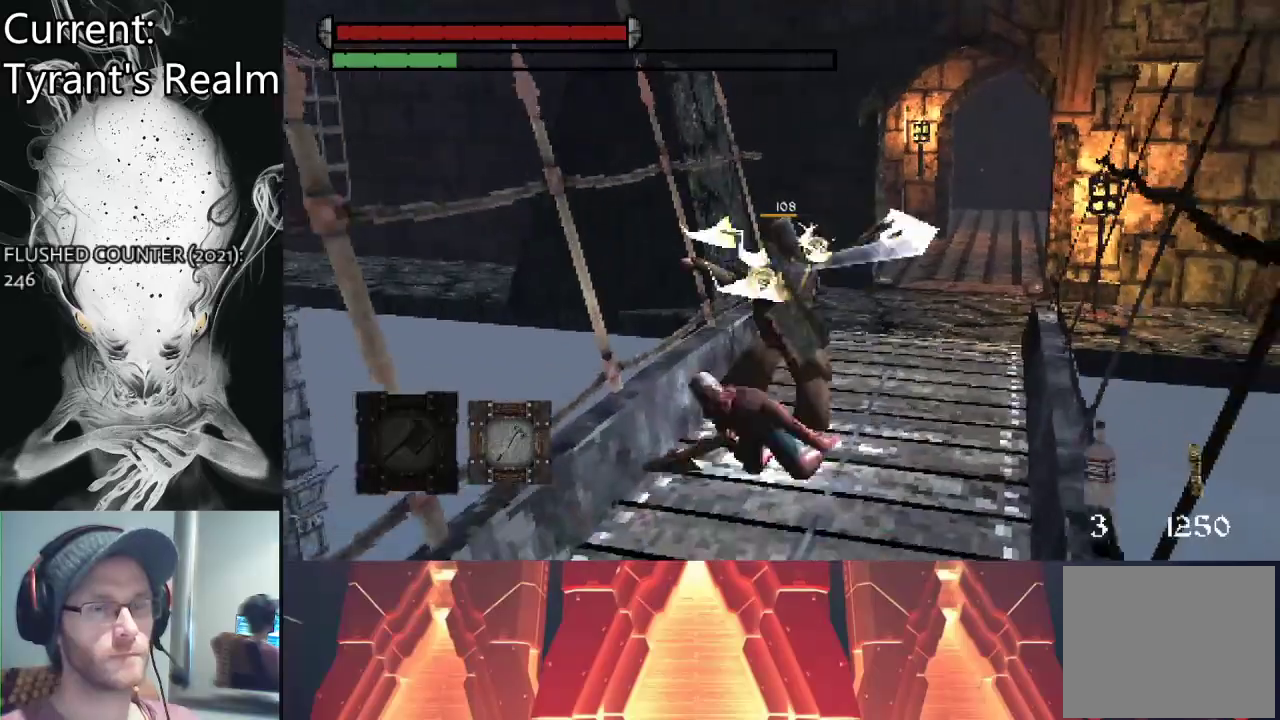
{"buttons": [], "left_stick": "center", "right_stick": "center", "events": []}
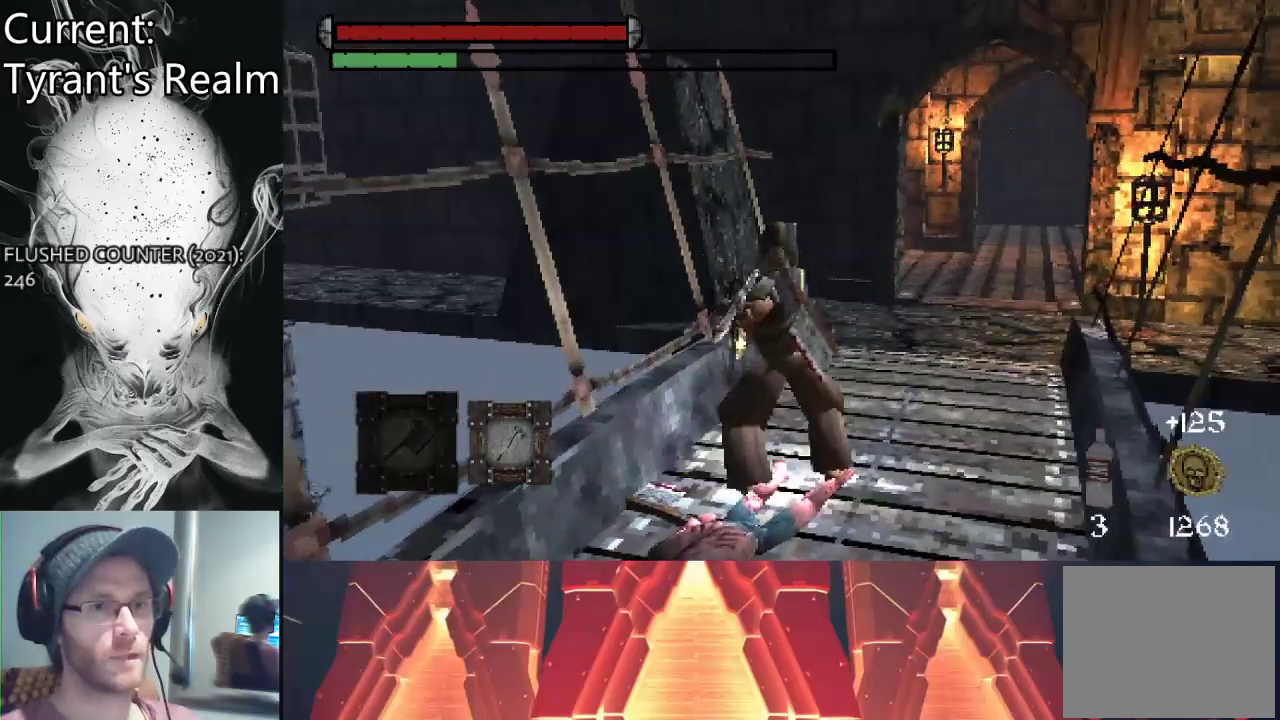
{"buttons": [], "left_stick": "center", "right_stick": "down-right", "events": [[433, "right_stick", "down-right"]]}
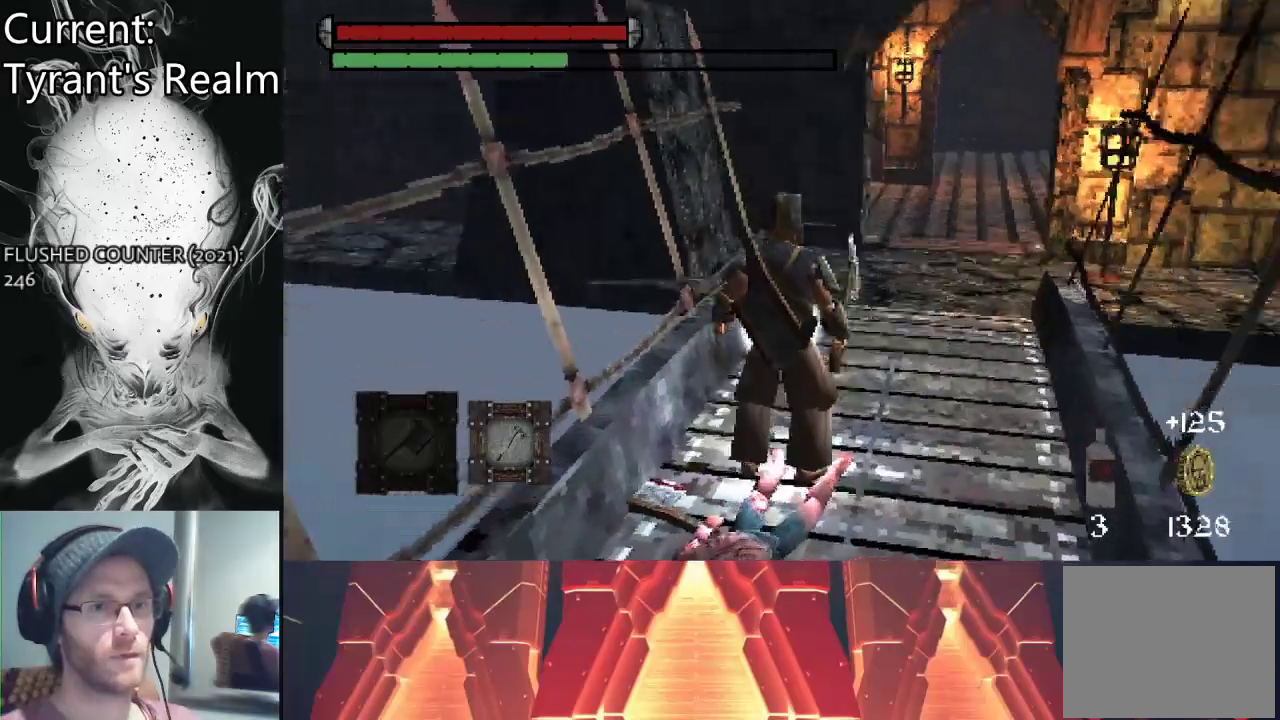
{"buttons": [], "left_stick": "up", "right_stick": "center", "events": [[33, "left_stick", "up-right"], [200, "right_stick", "center"], [267, "left_stick", "up"]]}
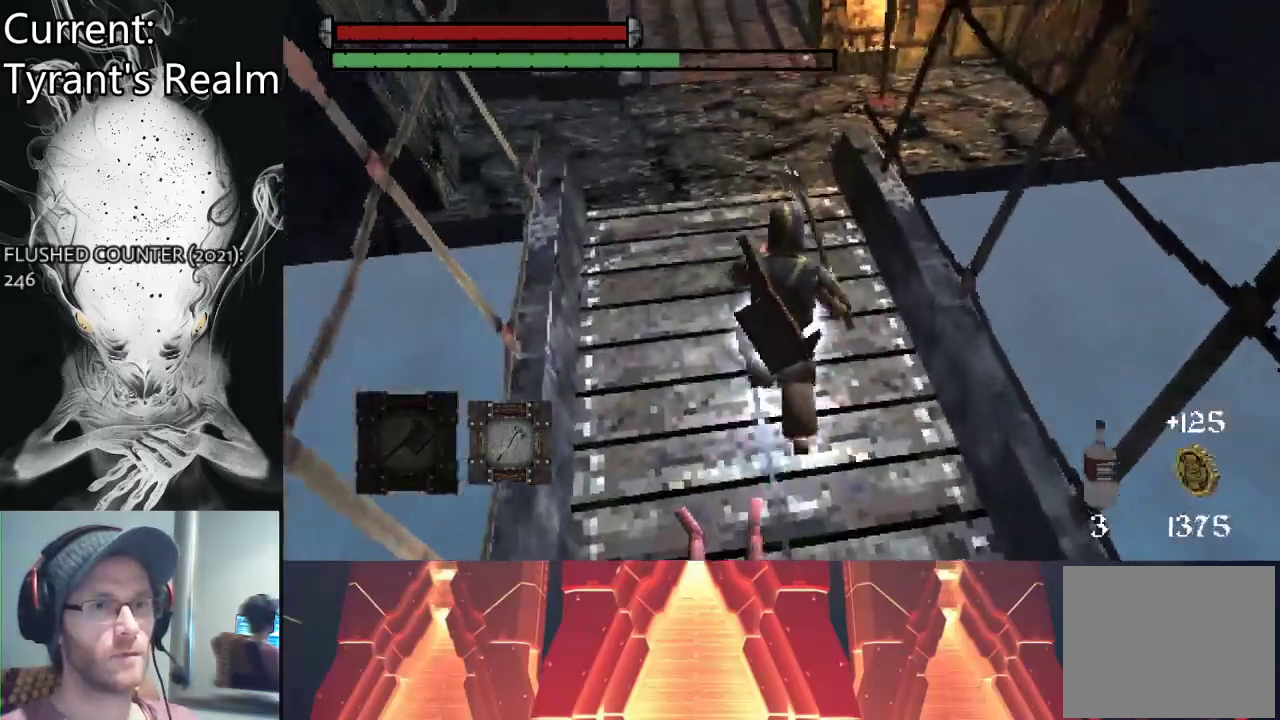
{"buttons": [], "left_stick": "up", "right_stick": "center", "events": [[133, "right_stick", "up"], [300, "right_stick", "center"]]}
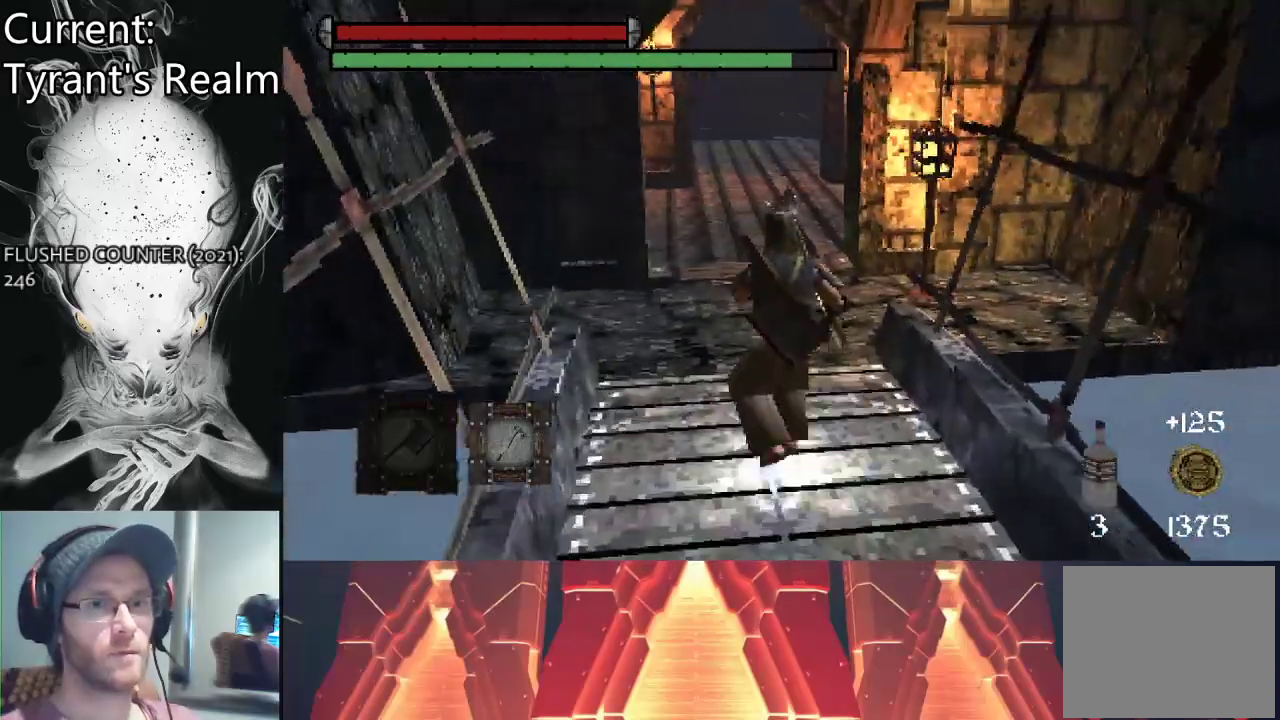
{"buttons": [], "left_stick": "up", "right_stick": "center", "events": []}
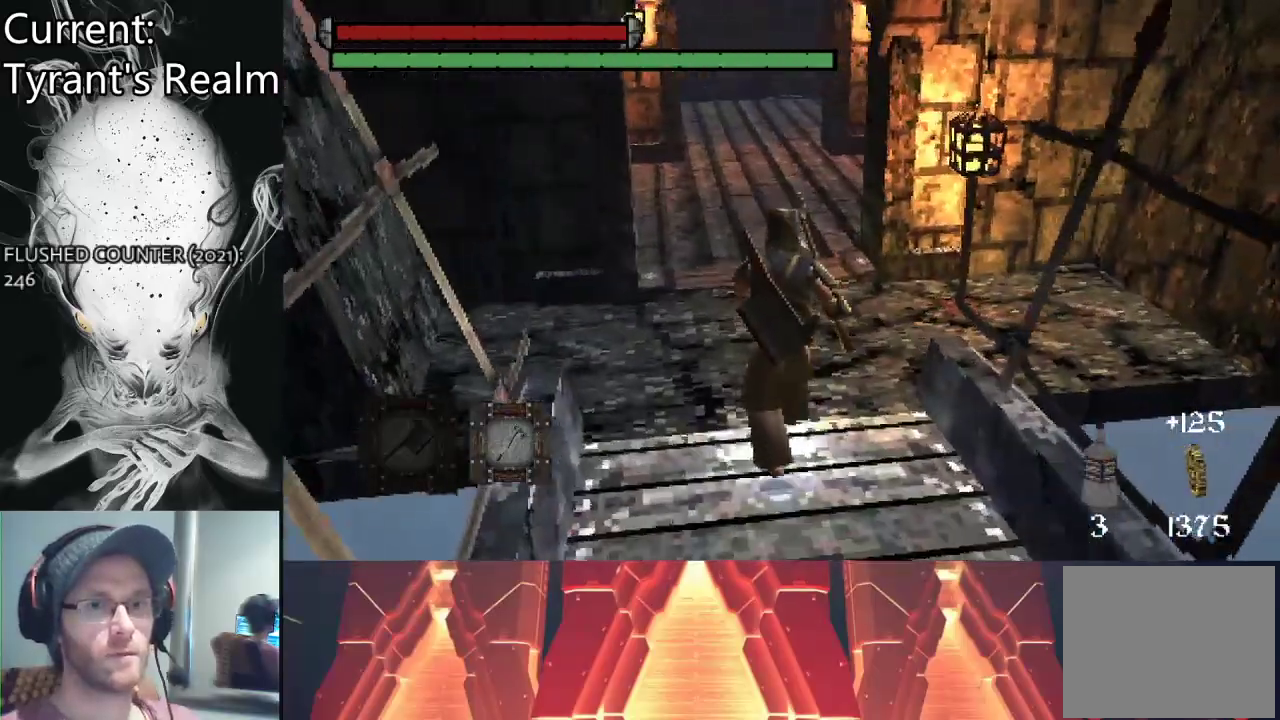
{"buttons": [], "left_stick": "up", "right_stick": "center", "events": []}
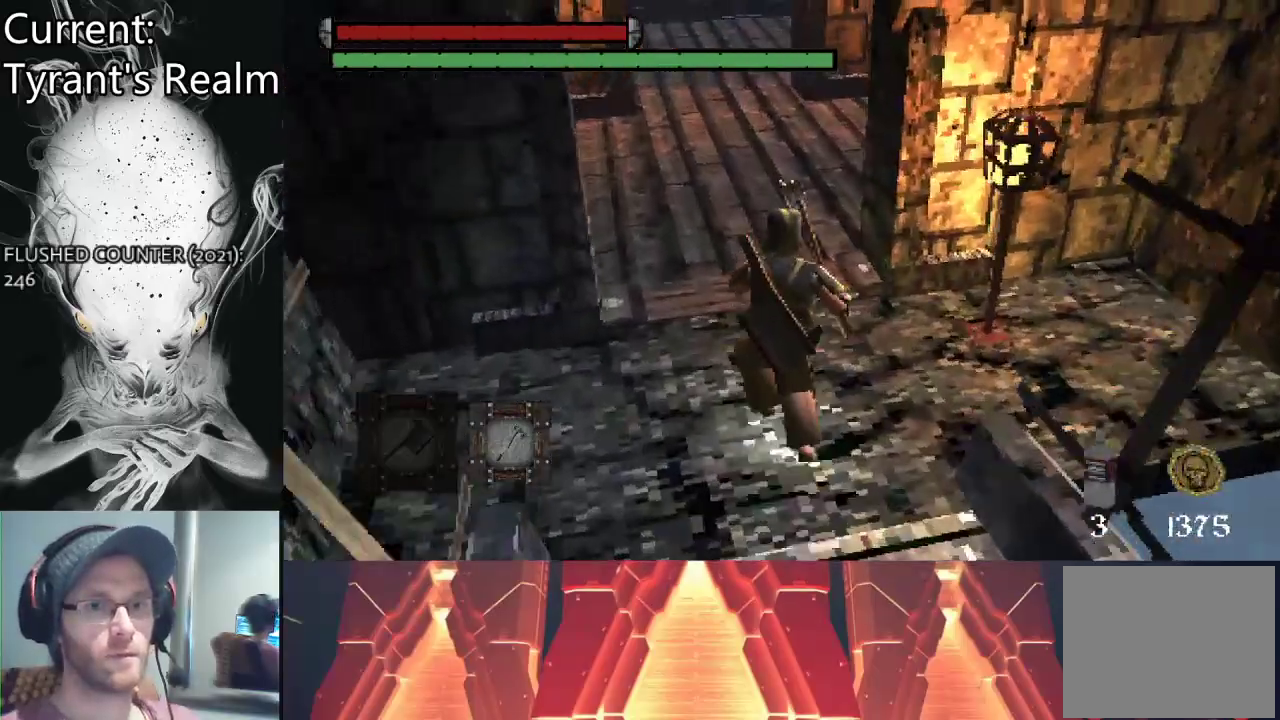
{"buttons": [], "left_stick": "up", "right_stick": "center", "events": [[67, "right_stick", "up"], [200, "right_stick", "center"]]}
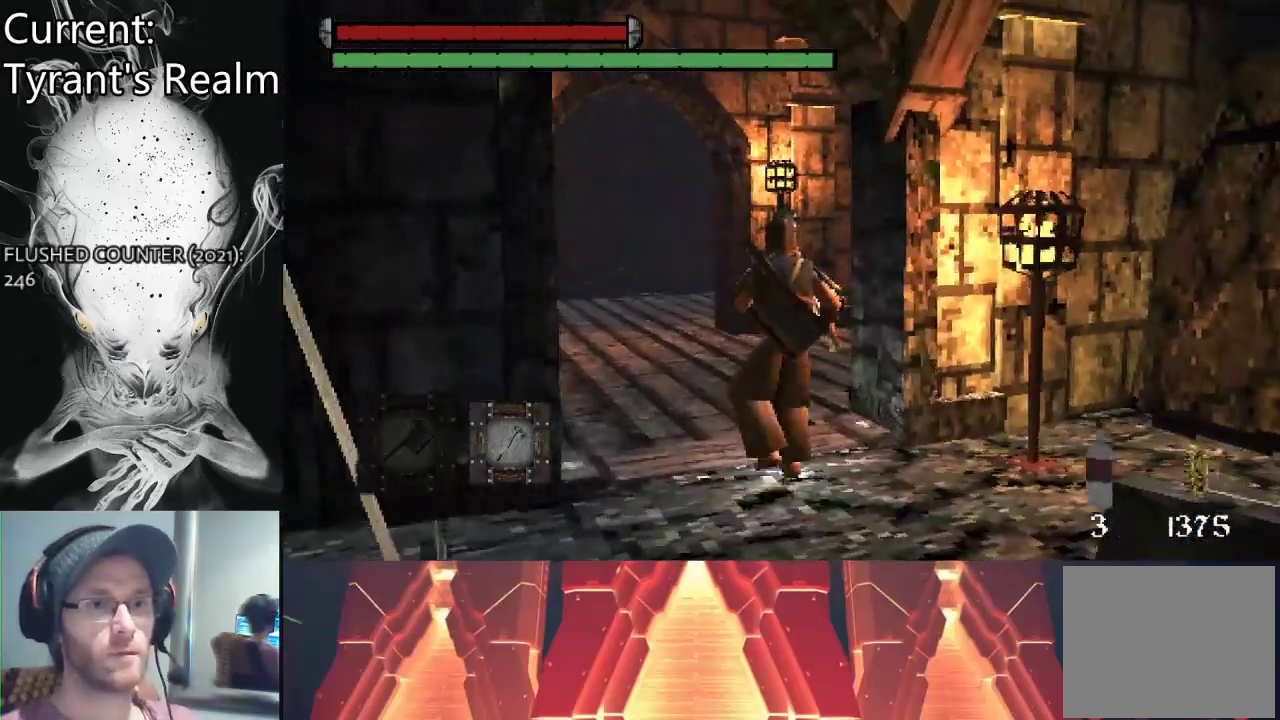
{"buttons": [], "left_stick": "up", "right_stick": "right", "events": [[200, "right_stick", "right"]]}
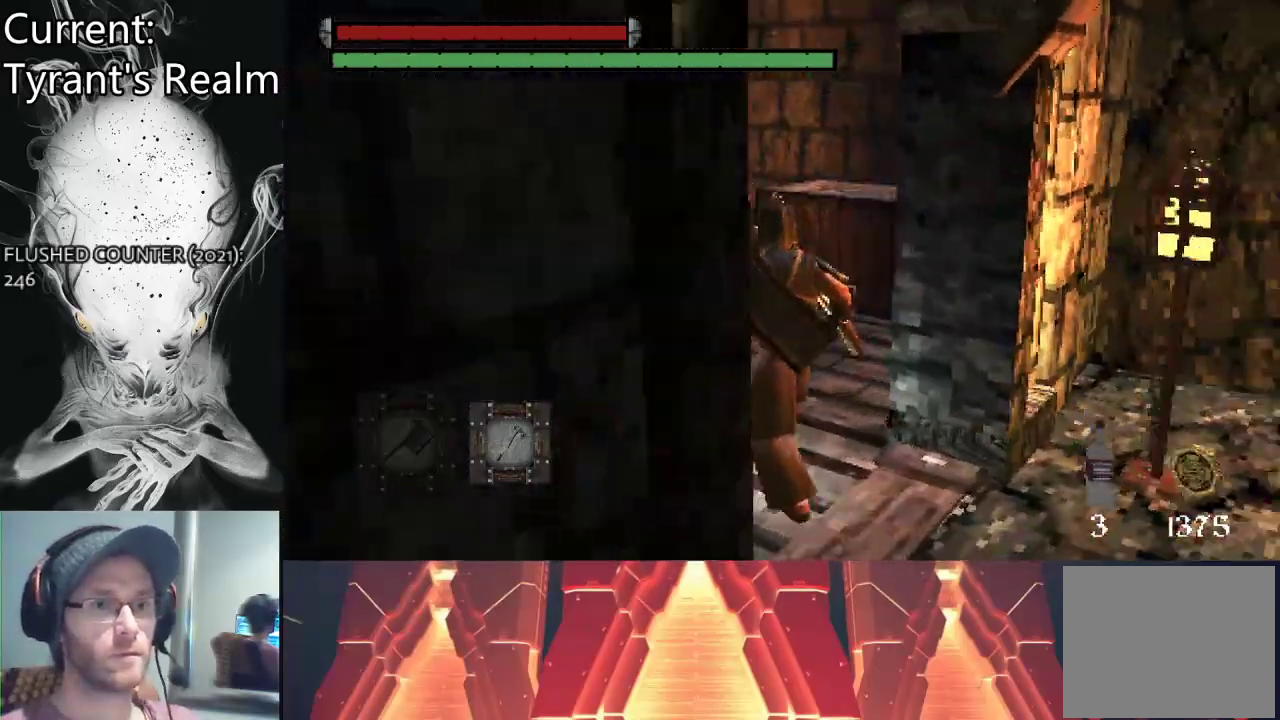
{"buttons": [], "left_stick": "up", "right_stick": "center", "events": [[200, "right_stick", "center"]]}